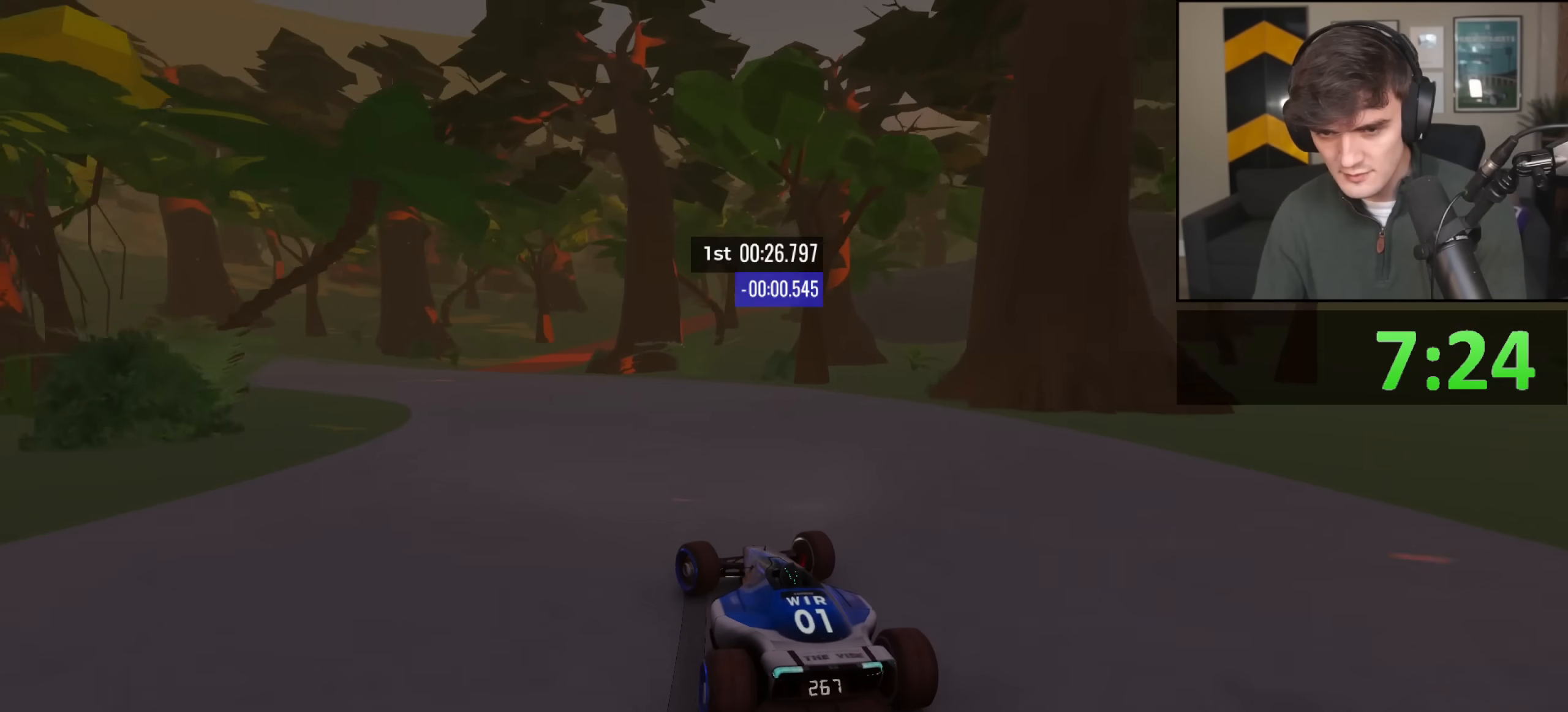
Gameplay with keyboard; each line is a JSON object with the keys held at the frame after it. "events" lists presses ("down") and releases ("up") of "brake", "down", "left", "right" and "up" between this image and that frame as [ms after this image, input, new state], when the widget could be followed in between. No other keys are recorded. Mouse input is not recorded. Key names are as the overlay labels them; some are game actions (e.g. jump) rather than physical keys.
{"keys": ["left", "up"], "events": [[100, "brake", "up"]]}
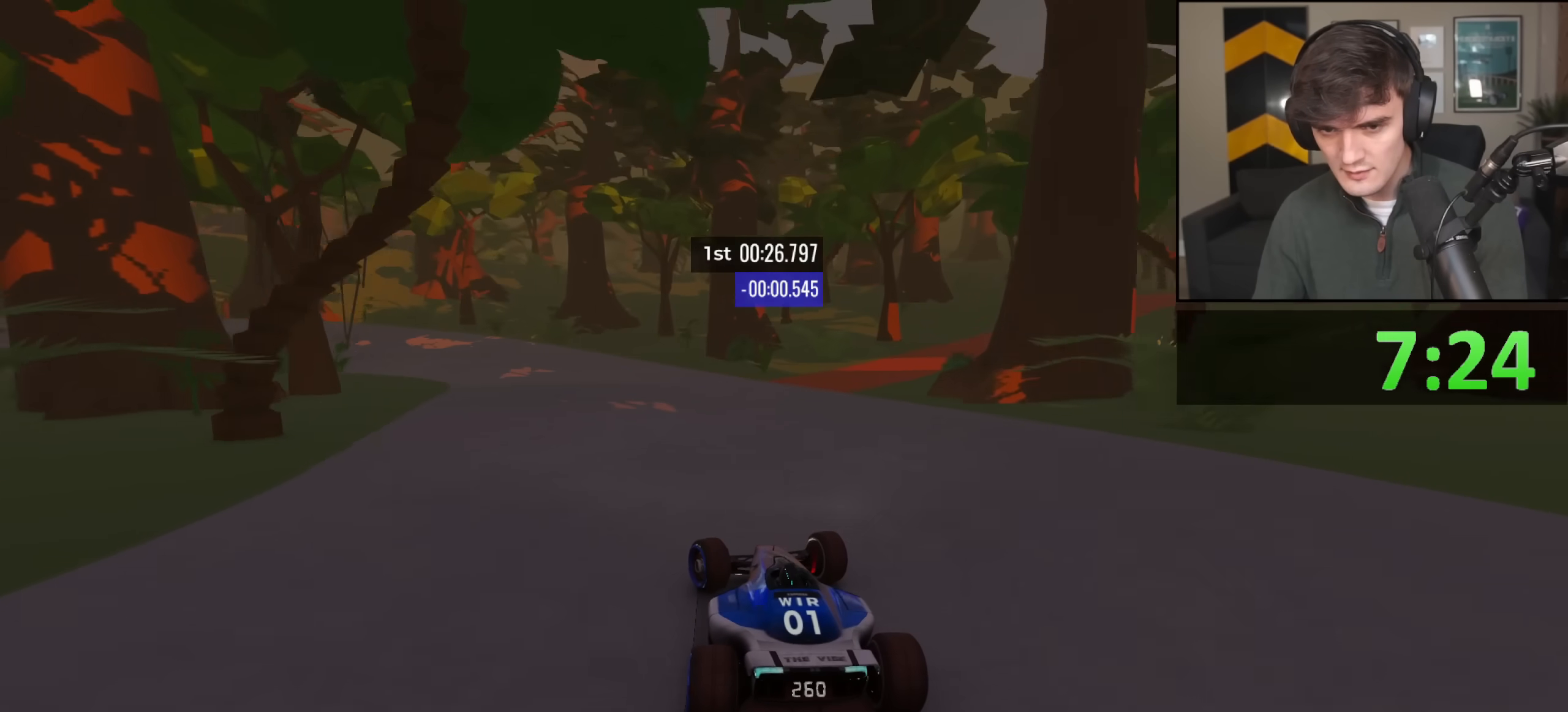
{"keys": ["left", "up"], "events": []}
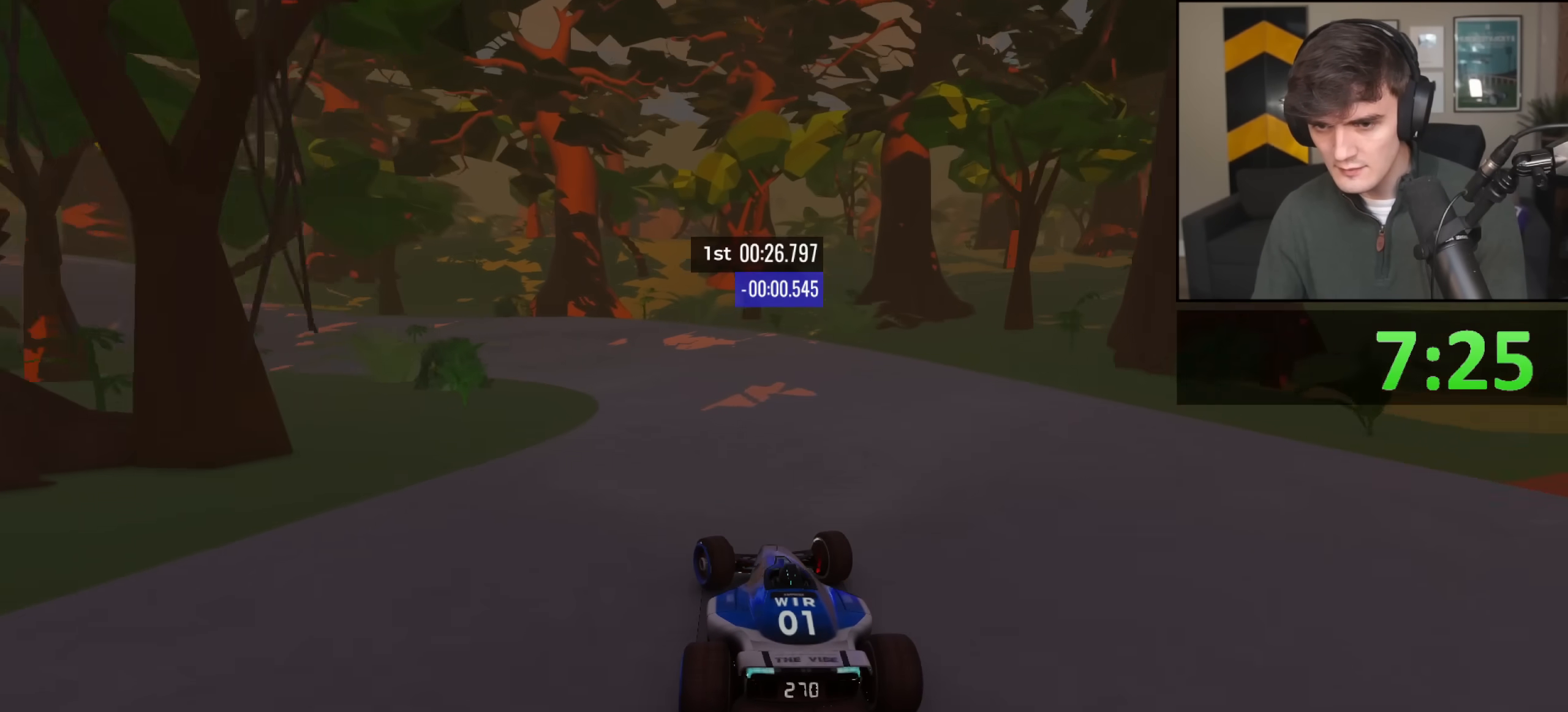
{"keys": ["left", "up"], "events": []}
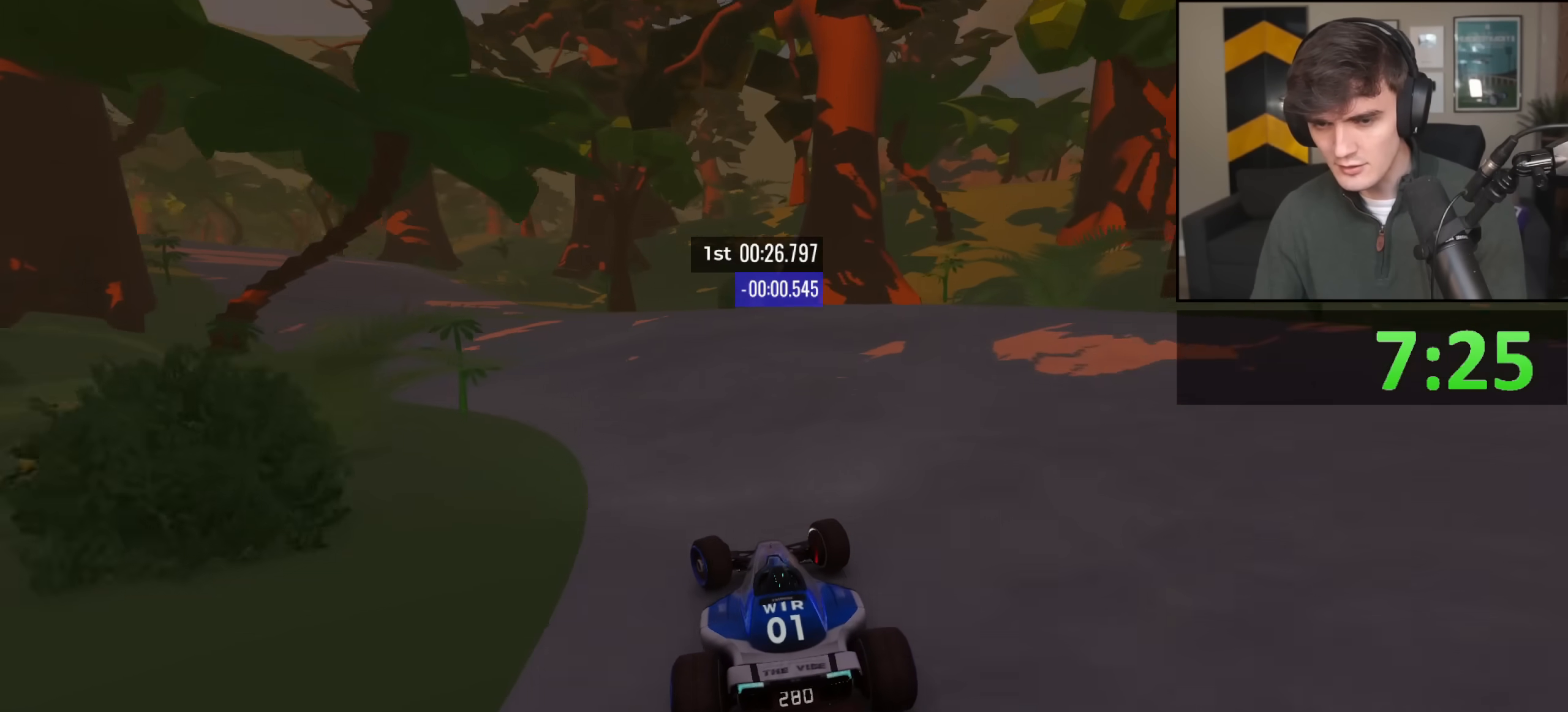
{"keys": ["left", "up"], "events": []}
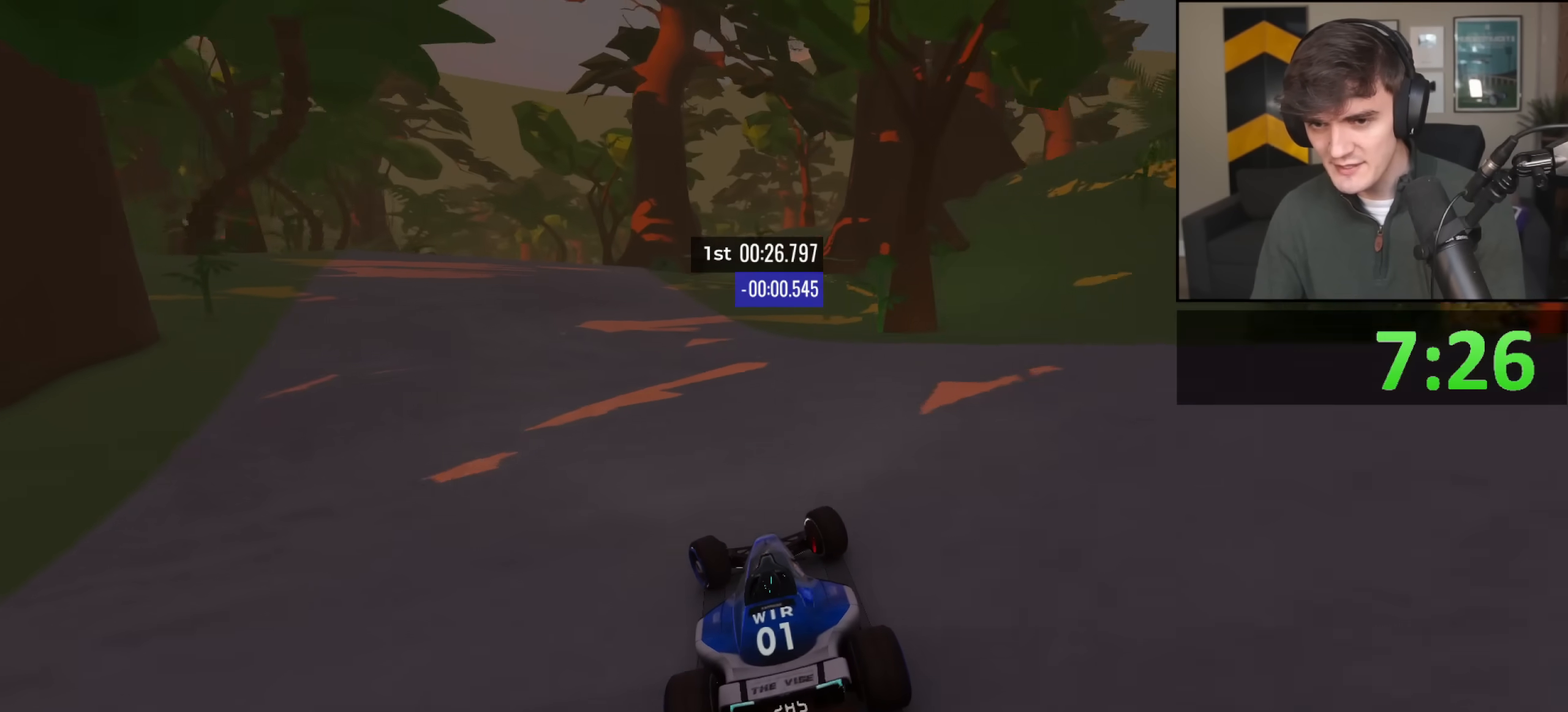
{"keys": ["left", "up"], "events": [[301, "left", "up"], [484, "left", "down"]]}
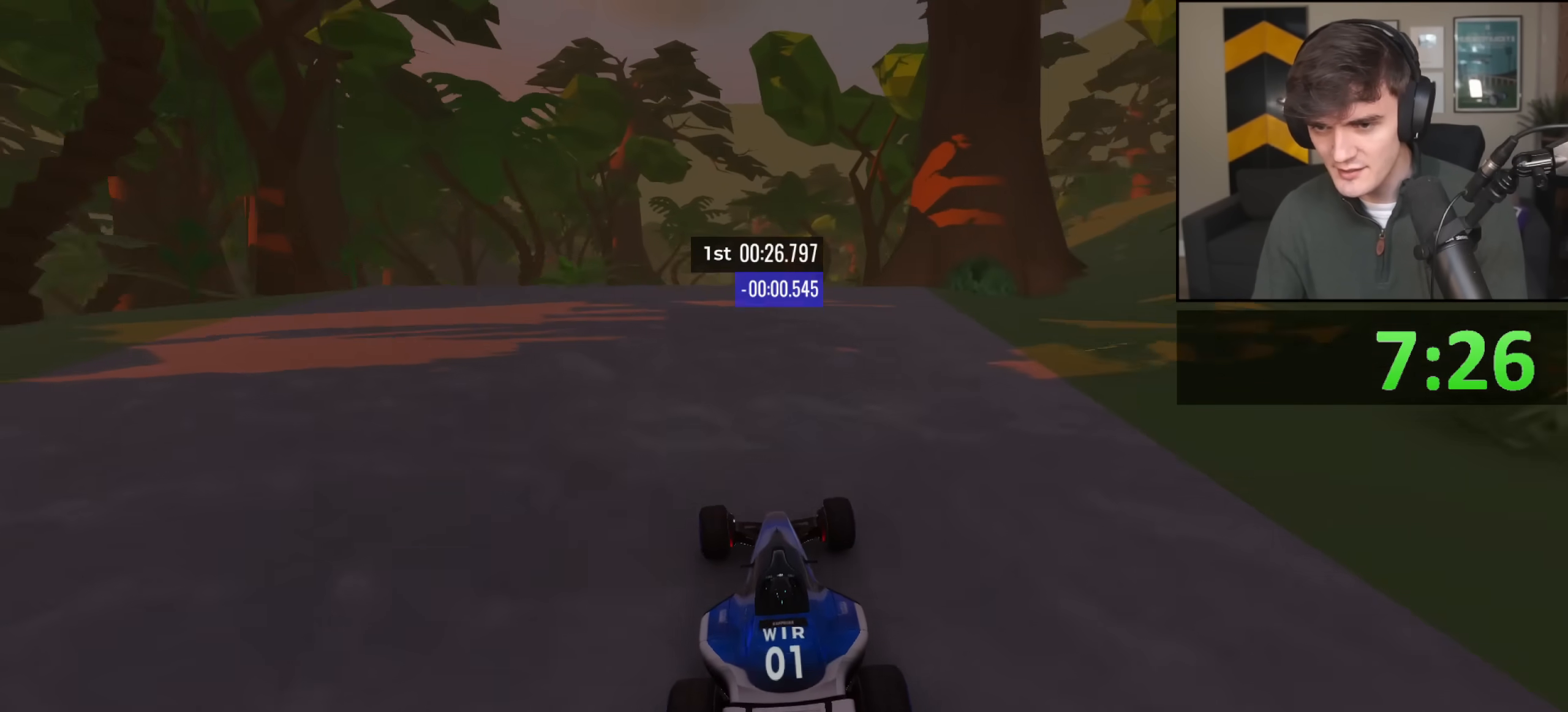
{"keys": ["right", "up"], "events": [[33, "left", "up"], [367, "right", "down"]]}
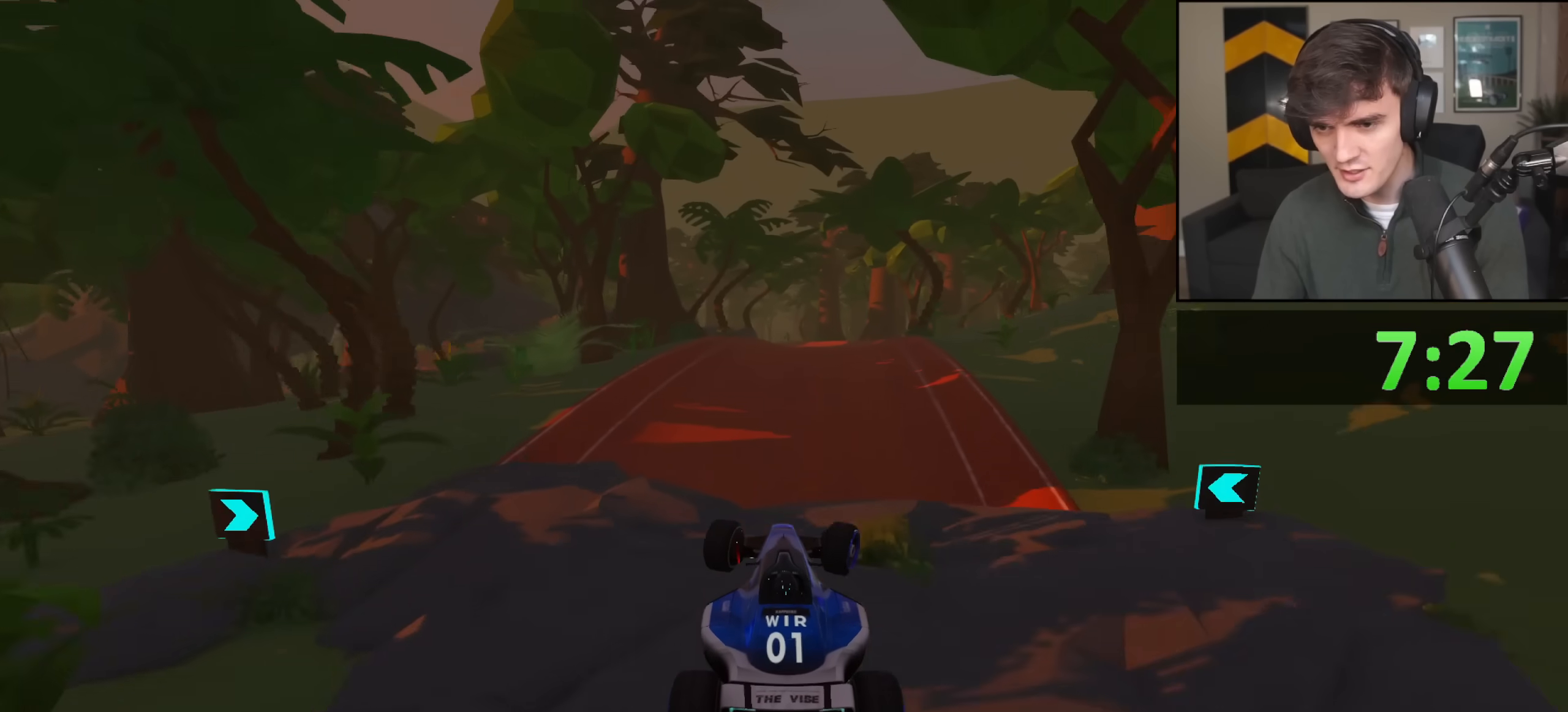
{"keys": ["right", "up"], "events": []}
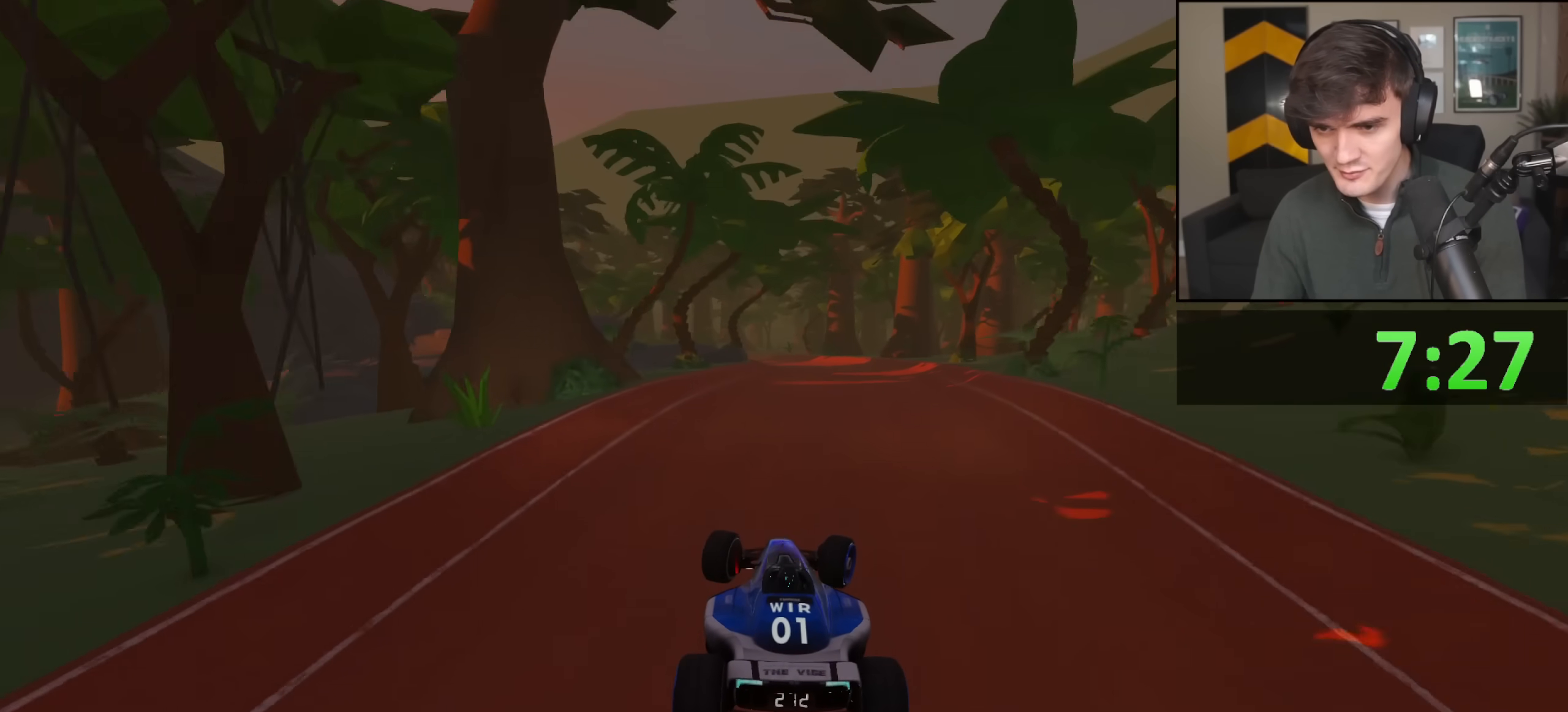
{"keys": ["up"], "events": [[450, "right", "up"]]}
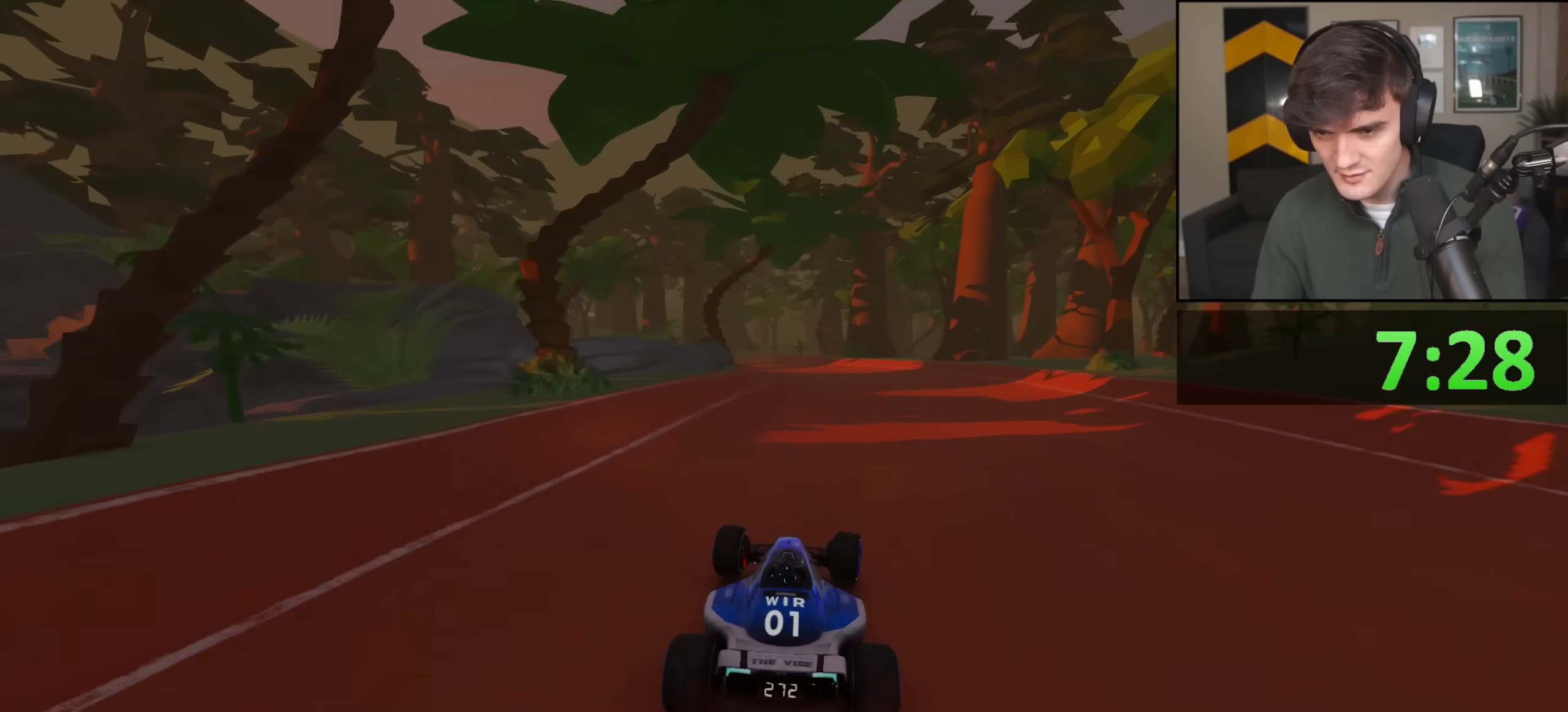
{"keys": ["left", "up"], "events": [[217, "left", "down"]]}
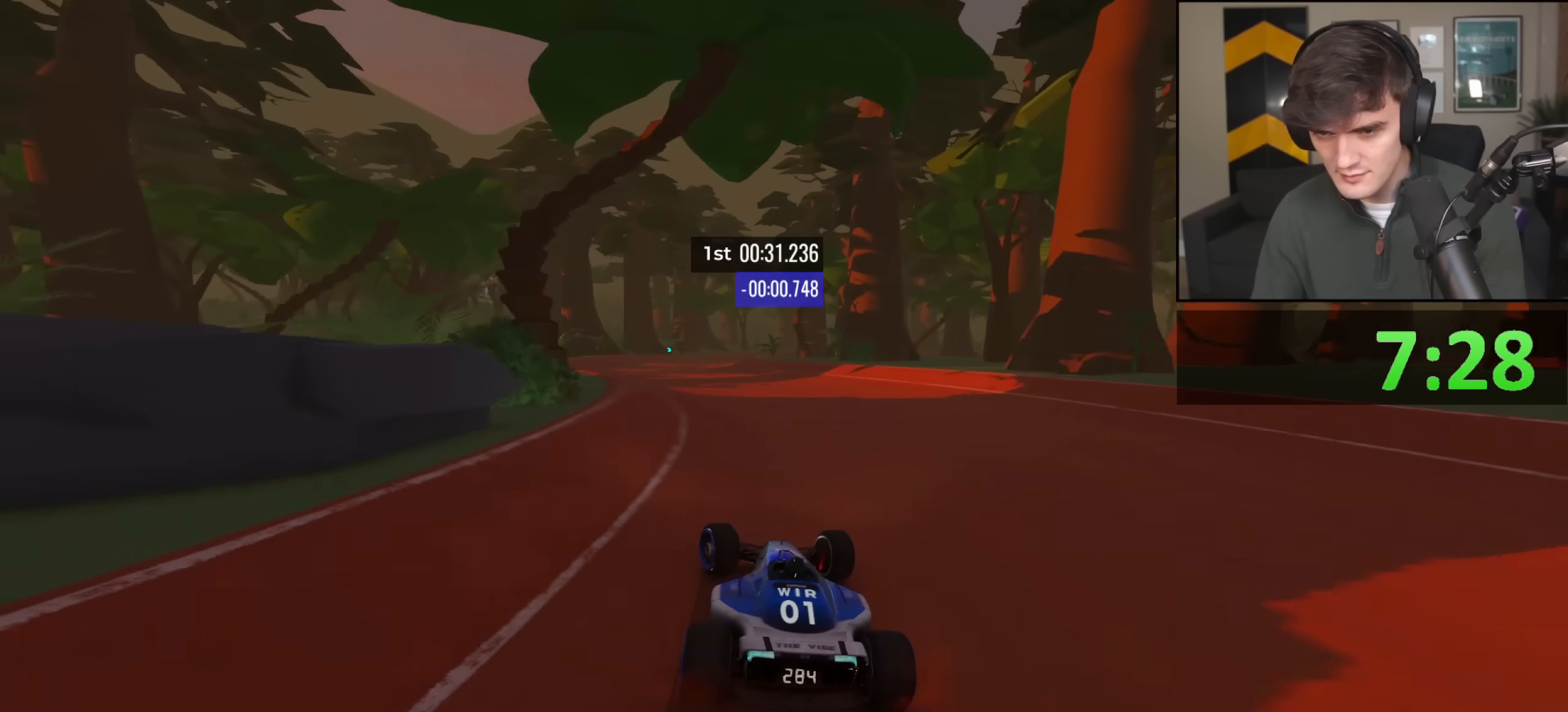
{"keys": ["up"], "events": [[100, "left", "up"], [233, "left", "down"], [334, "left", "up"]]}
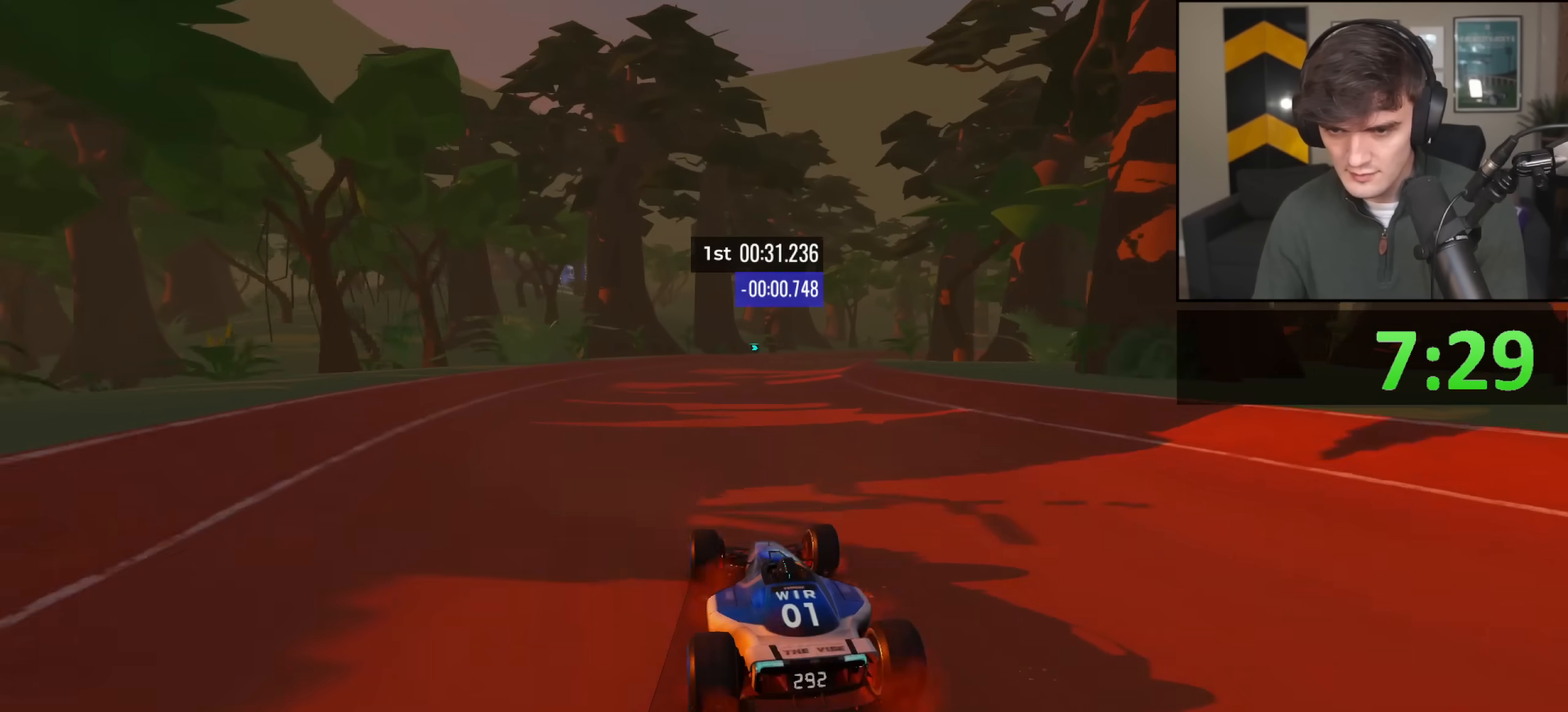
{"keys": ["right", "up"], "events": [[217, "right", "down"]]}
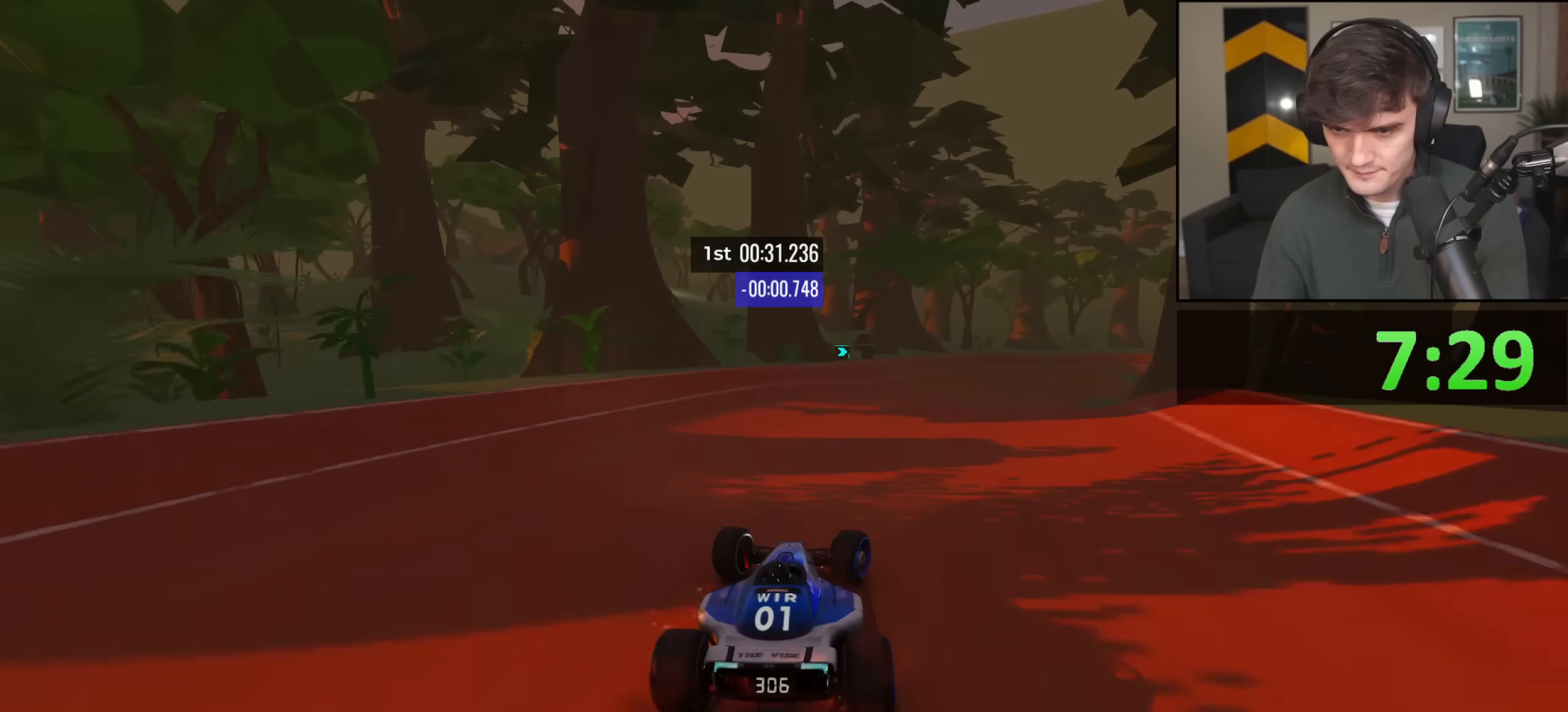
{"keys": ["right", "up"], "events": [[167, "up", "up"], [317, "up", "down"]]}
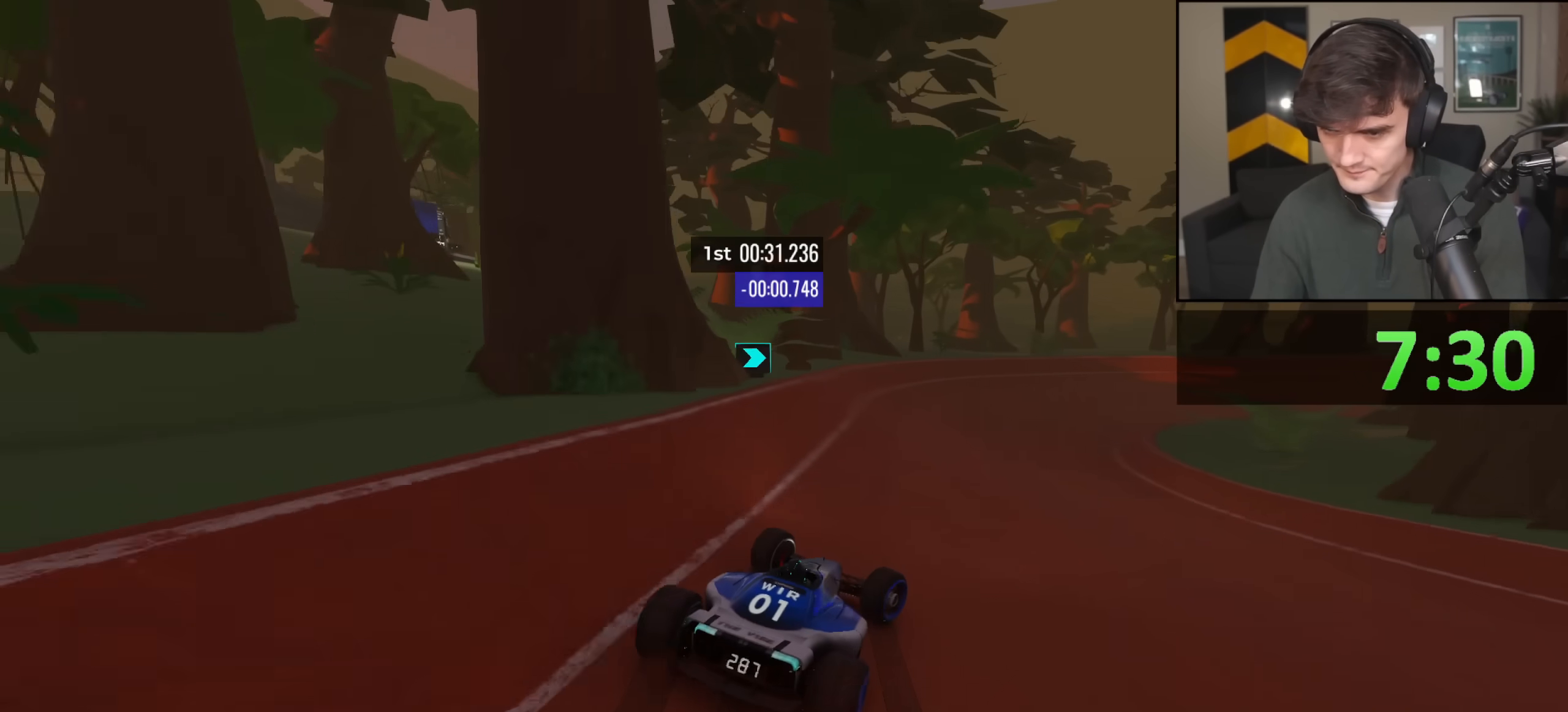
{"keys": ["right", "up"], "events": []}
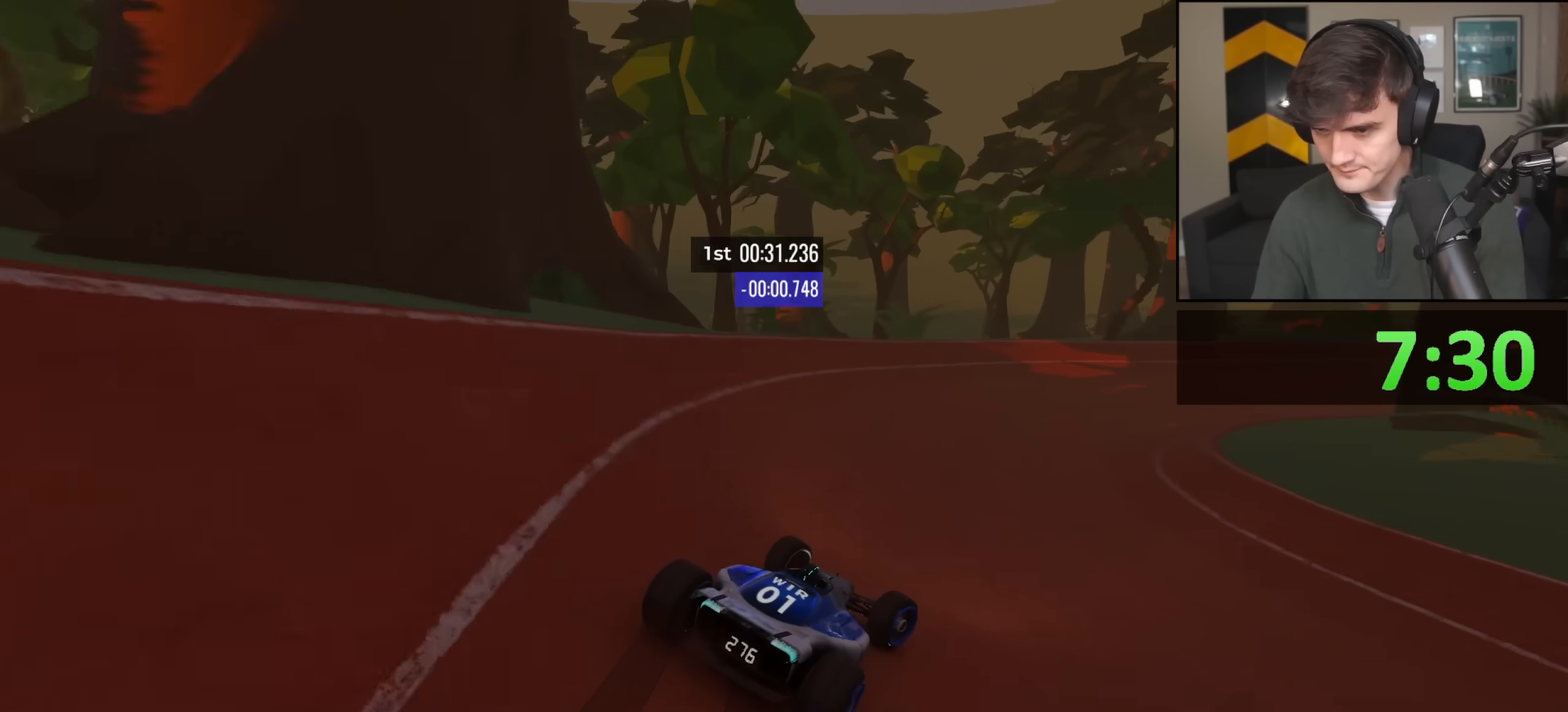
{"keys": ["right", "up"], "events": []}
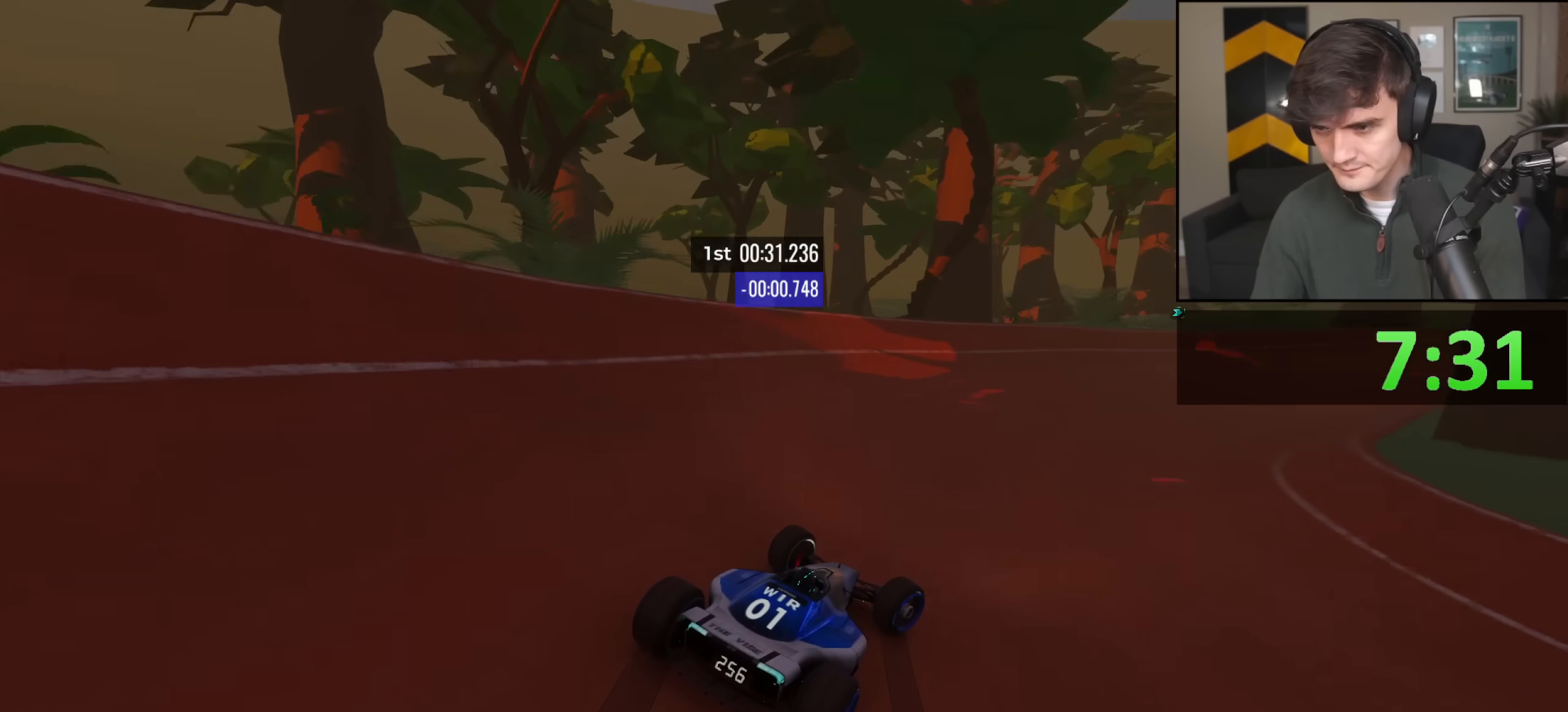
{"keys": ["up"], "events": [[234, "right", "up"]]}
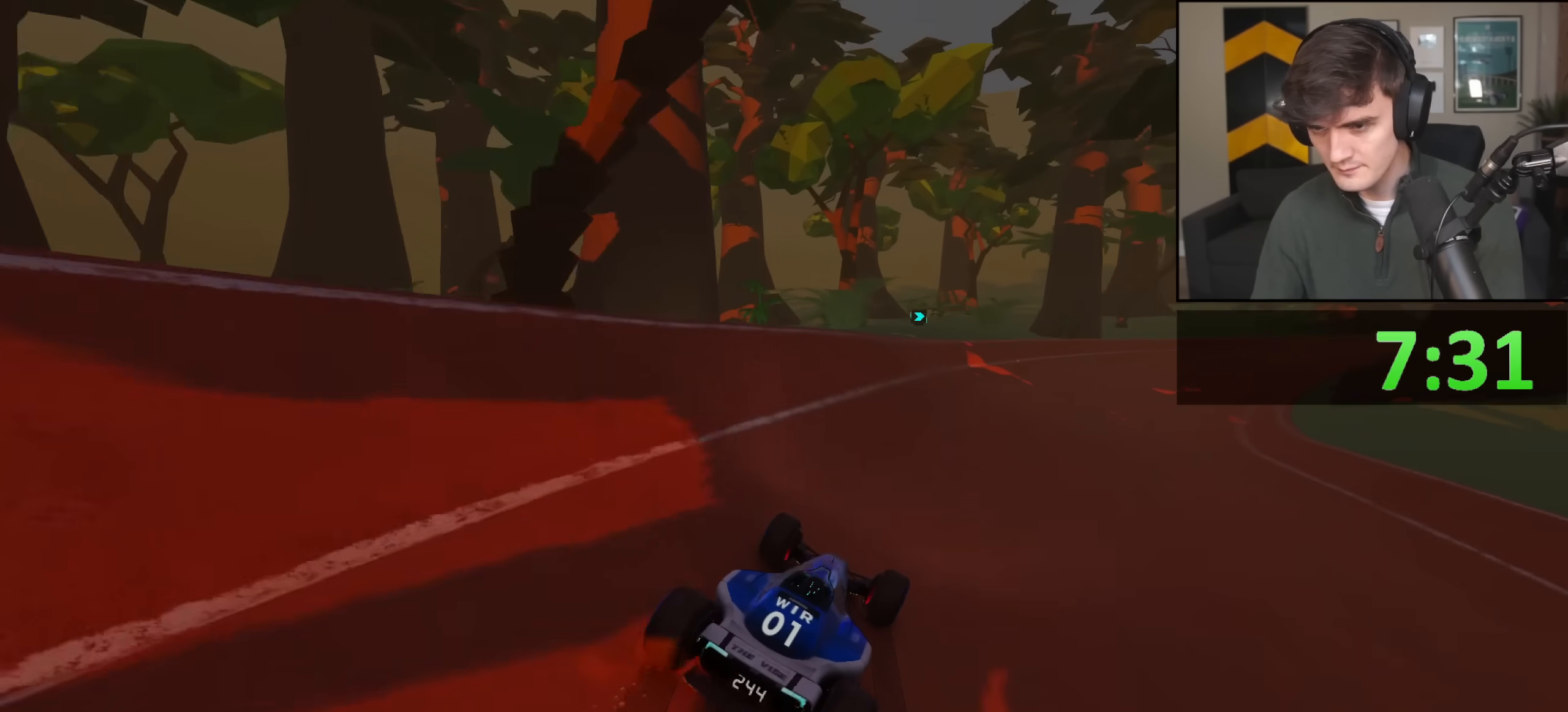
{"keys": ["brake", "right", "up"], "events": [[17, "left", "down"], [100, "left", "up"], [200, "right", "down"], [384, "brake", "down"]]}
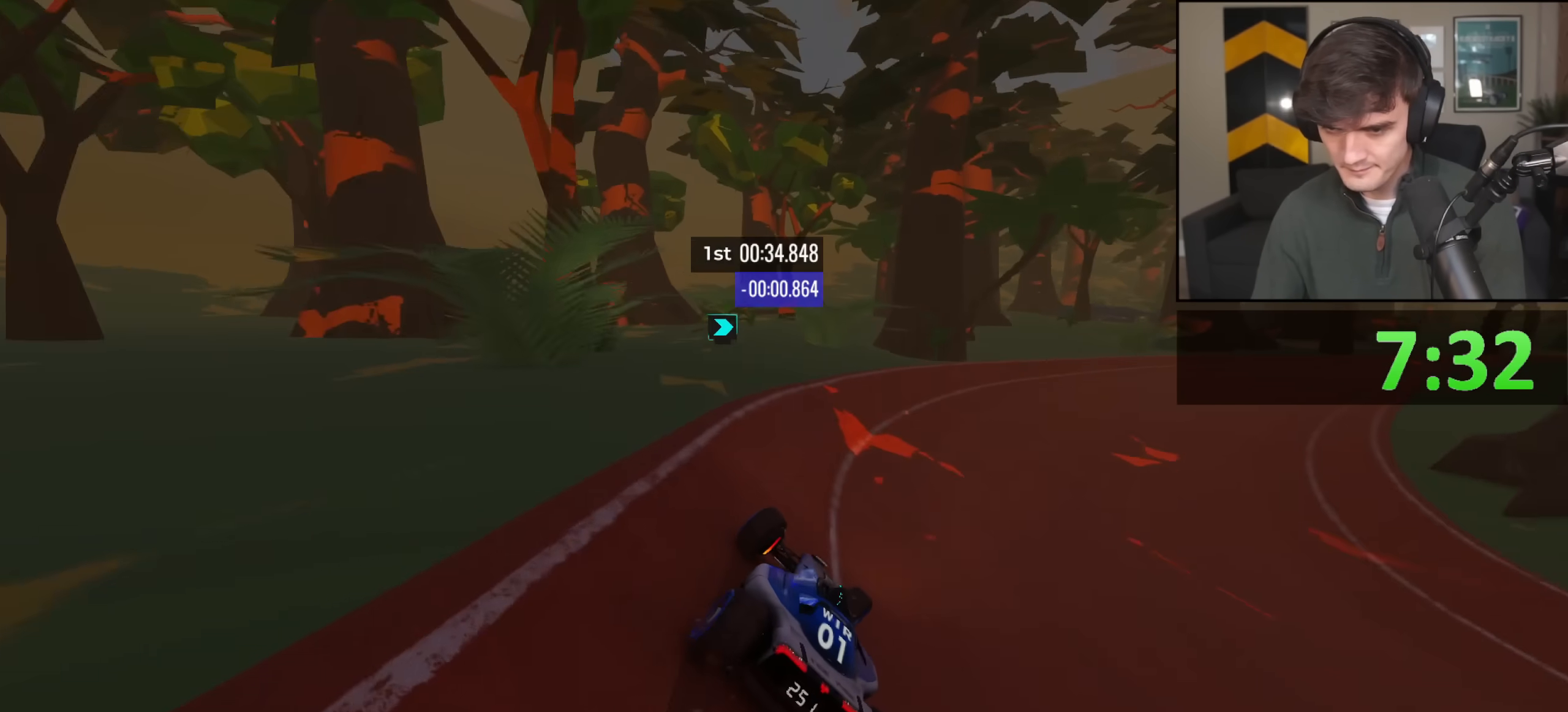
{"keys": ["right", "up"], "events": [[167, "brake", "up"], [167, "up", "up"], [351, "up", "down"]]}
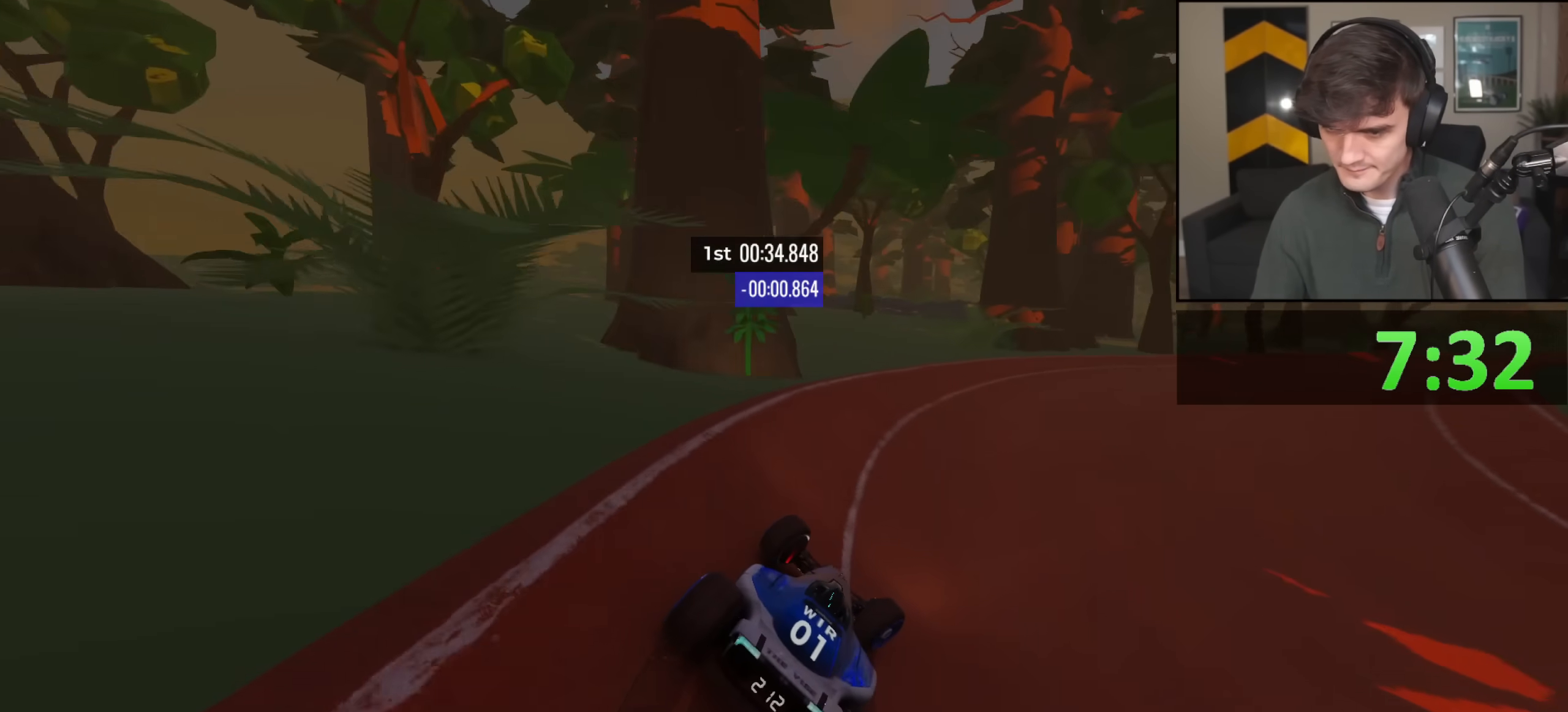
{"keys": ["right", "up"], "events": []}
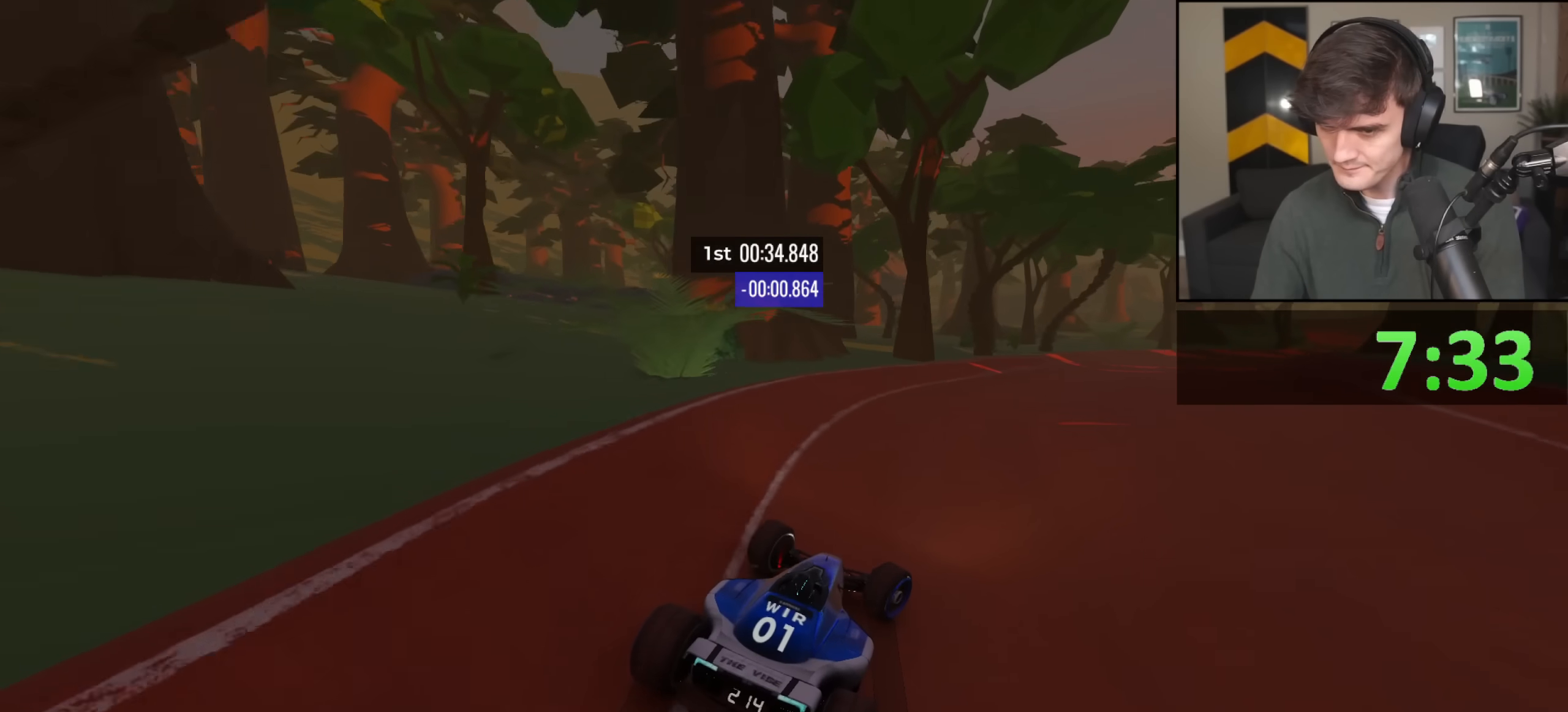
{"keys": ["right", "up"], "events": [[201, "right", "up"], [434, "right", "down"]]}
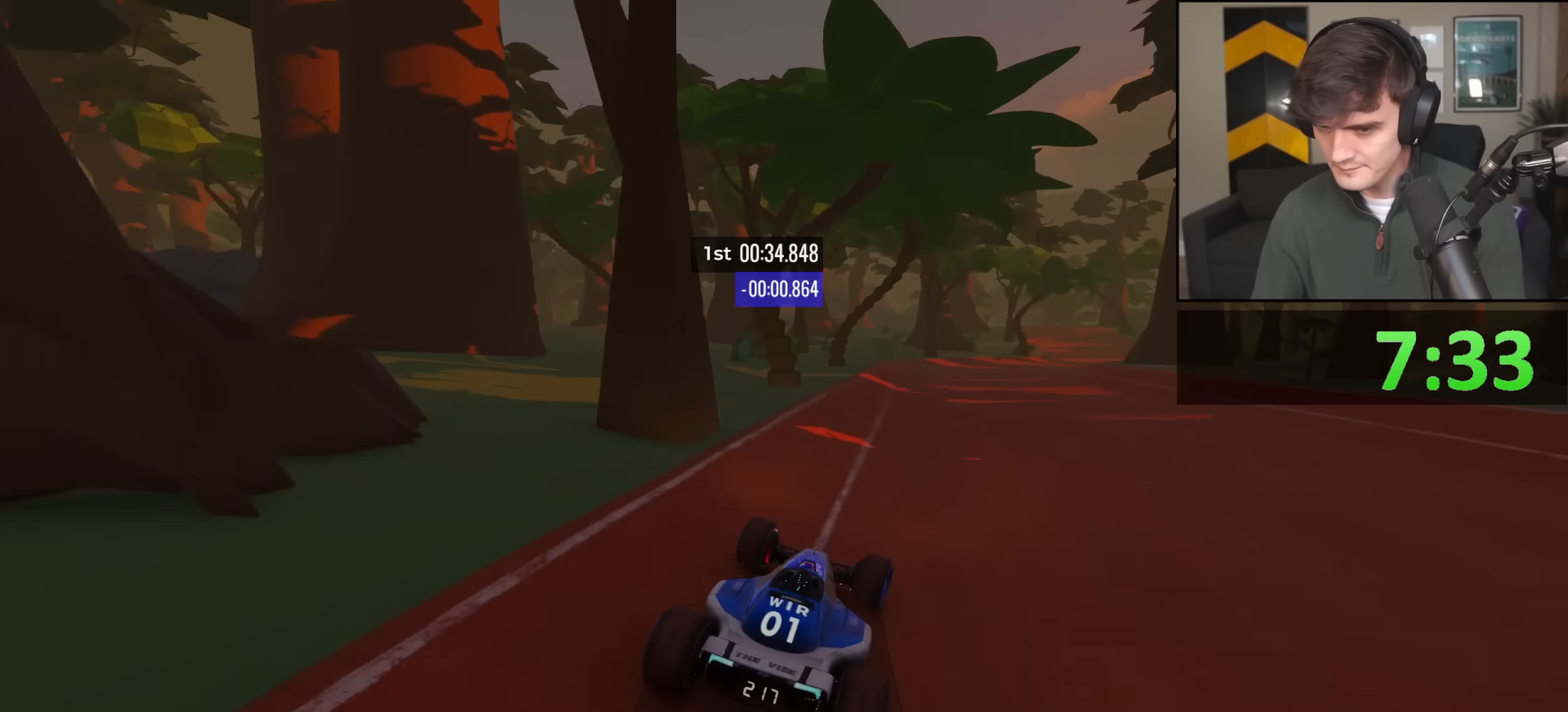
{"keys": ["right", "up"], "events": [[67, "right", "up"], [250, "right", "down"], [350, "right", "up"], [484, "right", "down"]]}
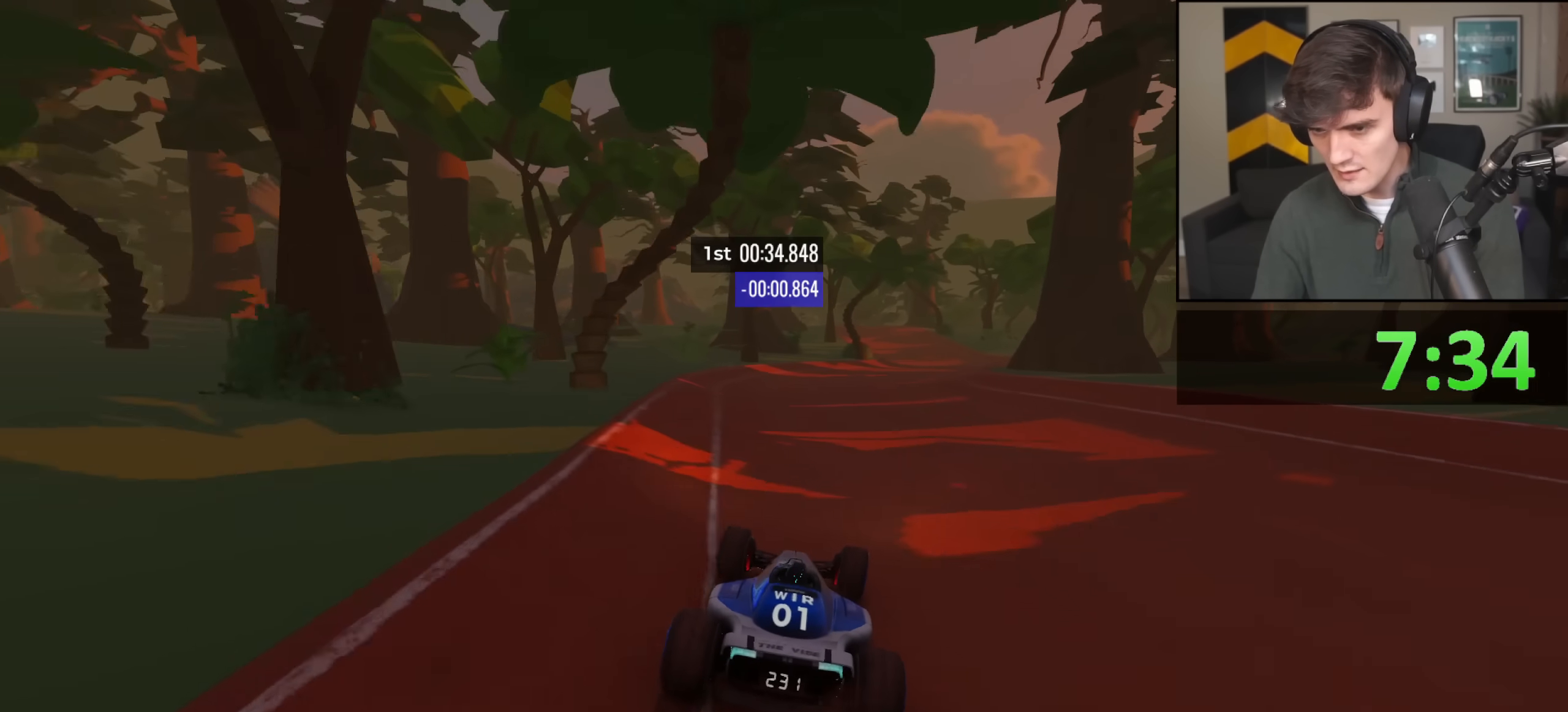
{"keys": ["right", "up"], "events": [[34, "right", "up"], [184, "right", "down"], [317, "right", "up"], [468, "right", "down"]]}
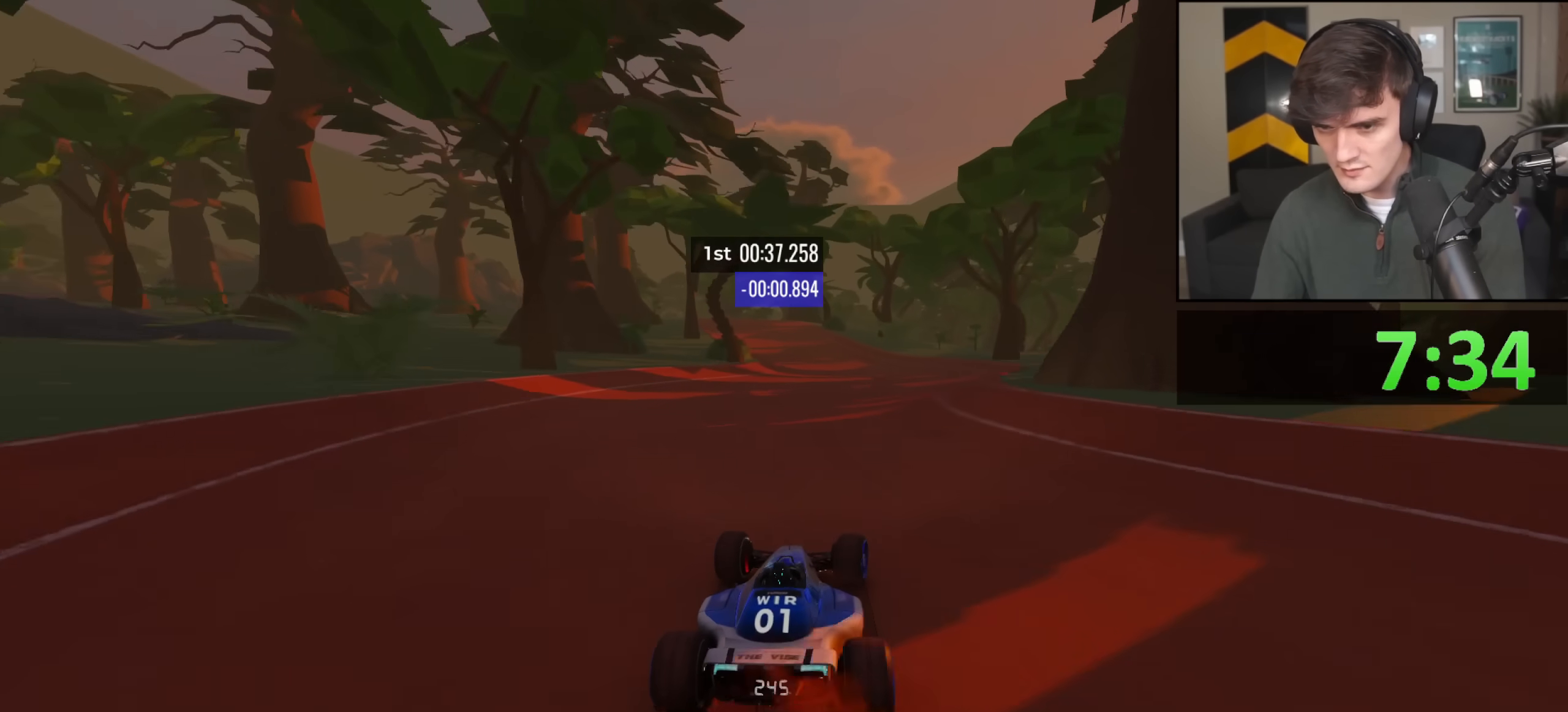
{"keys": ["up"], "events": [[50, "right", "up"], [284, "left", "down"], [467, "left", "up"]]}
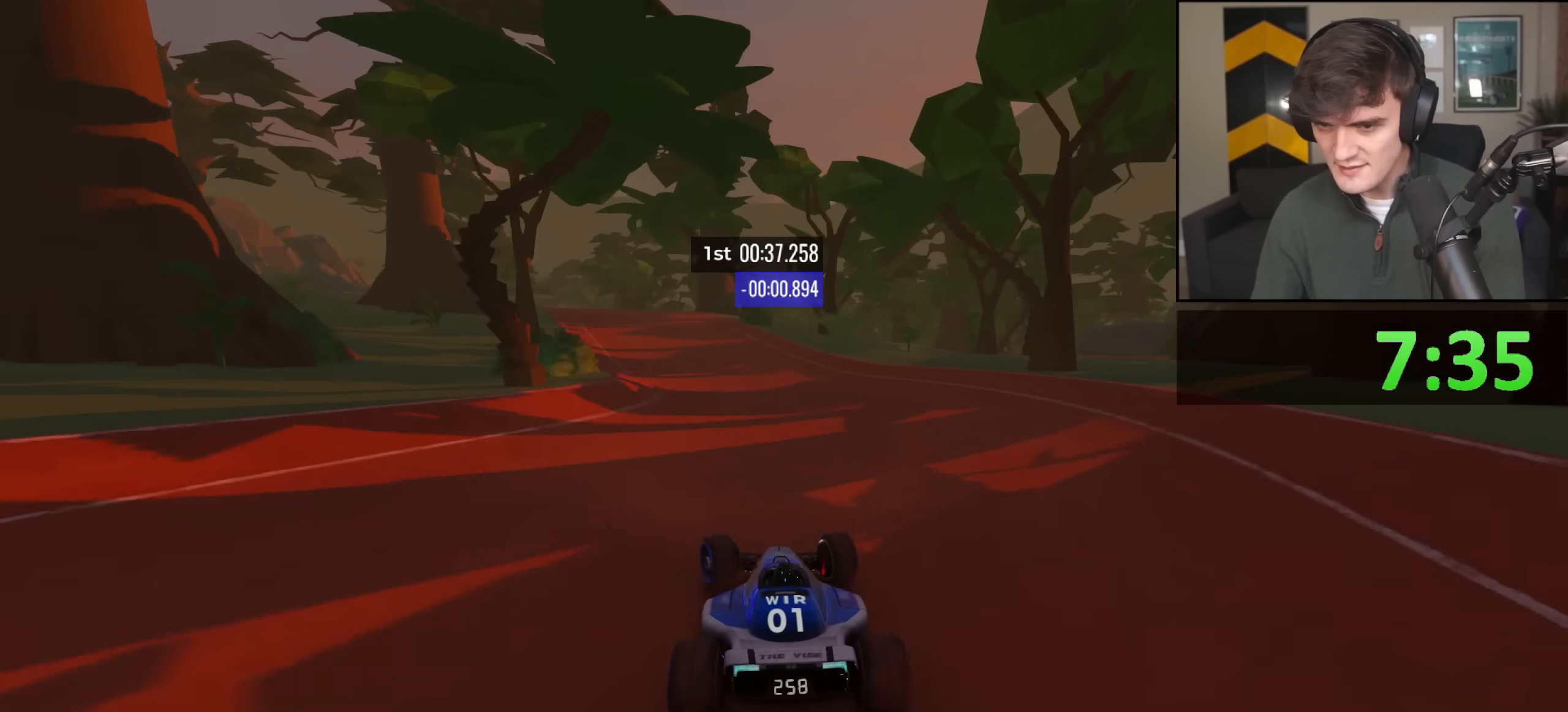
{"keys": ["up"], "events": [[167, "left", "down"], [251, "left", "up"], [401, "left", "down"], [451, "left", "up"]]}
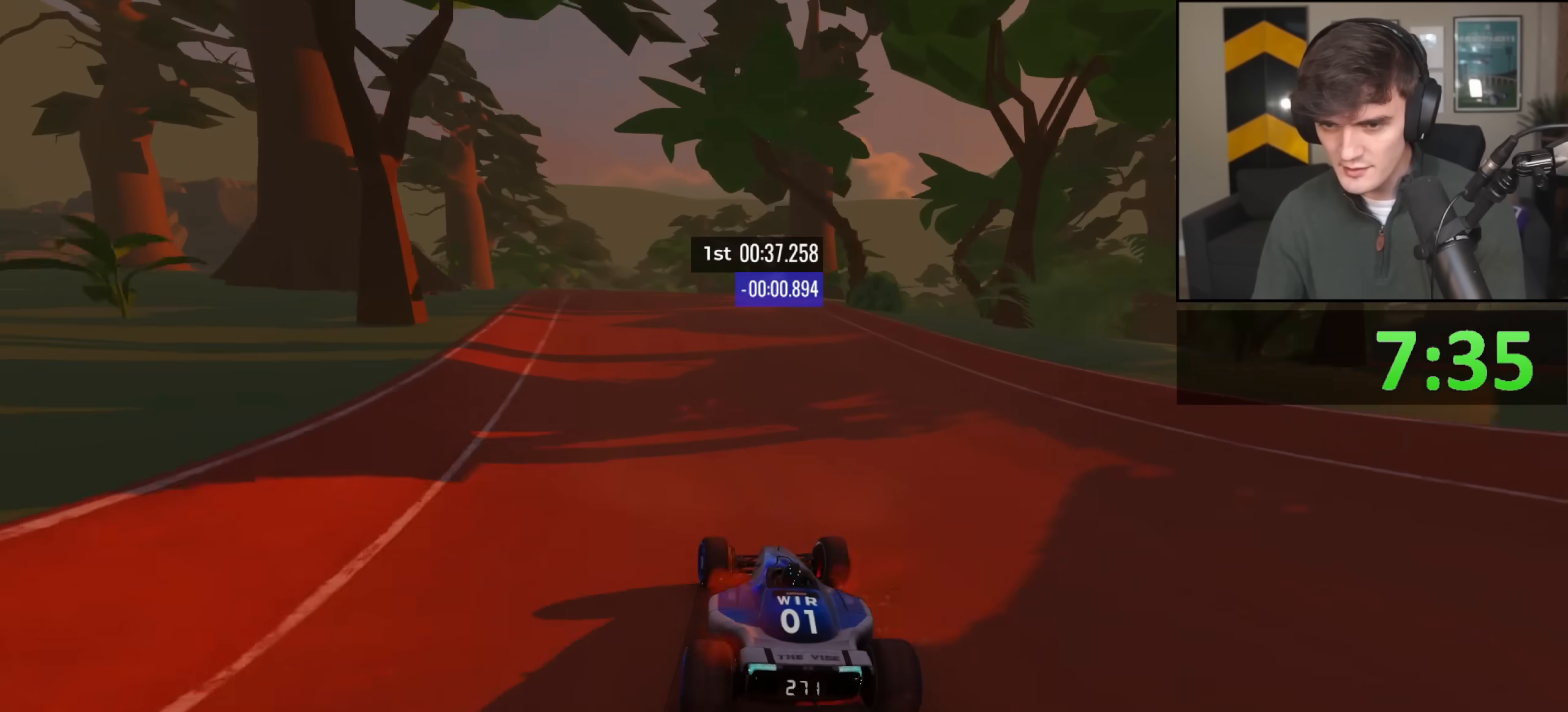
{"keys": ["up"], "events": [[83, "left", "down"], [183, "left", "up"], [317, "left", "down"], [367, "left", "up"]]}
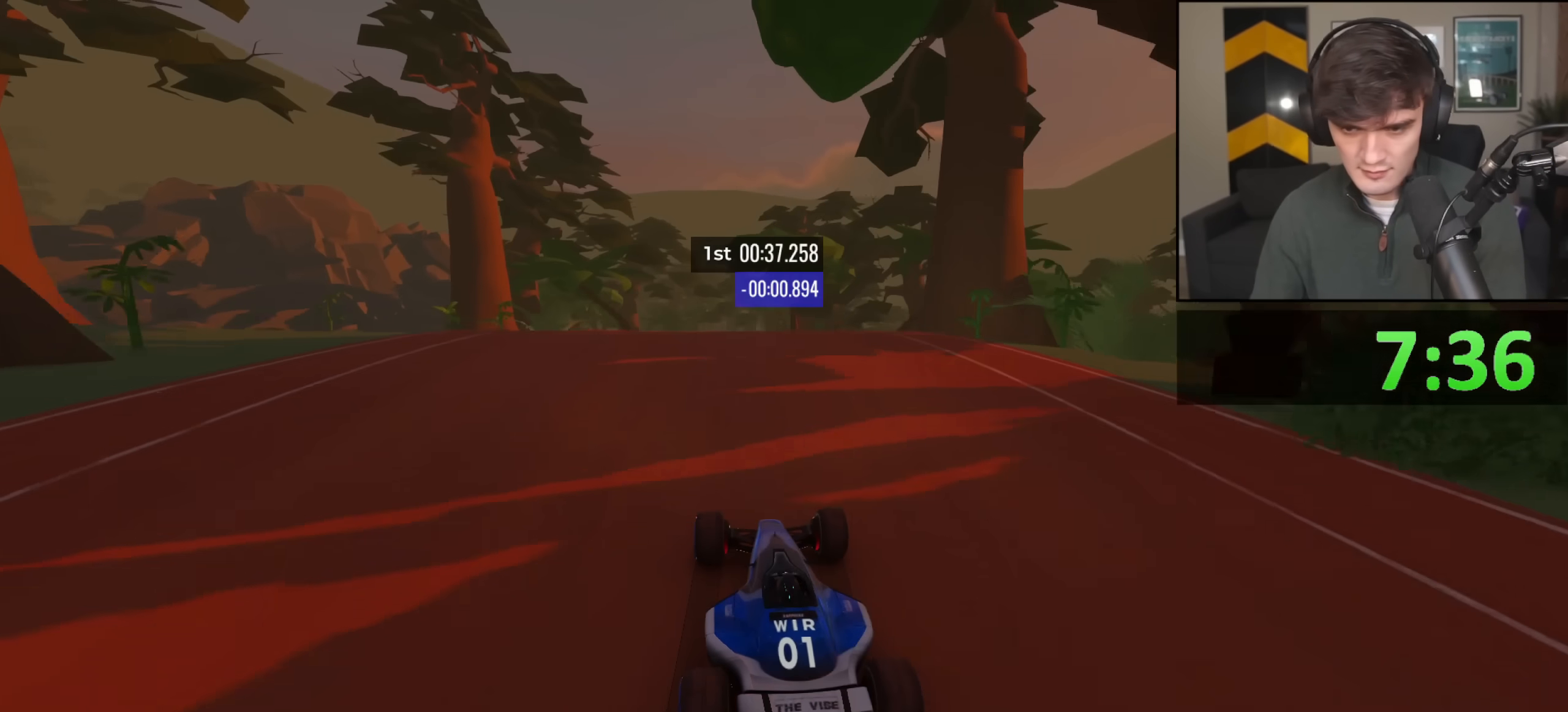
{"keys": ["right", "up"], "events": [[367, "right", "down"]]}
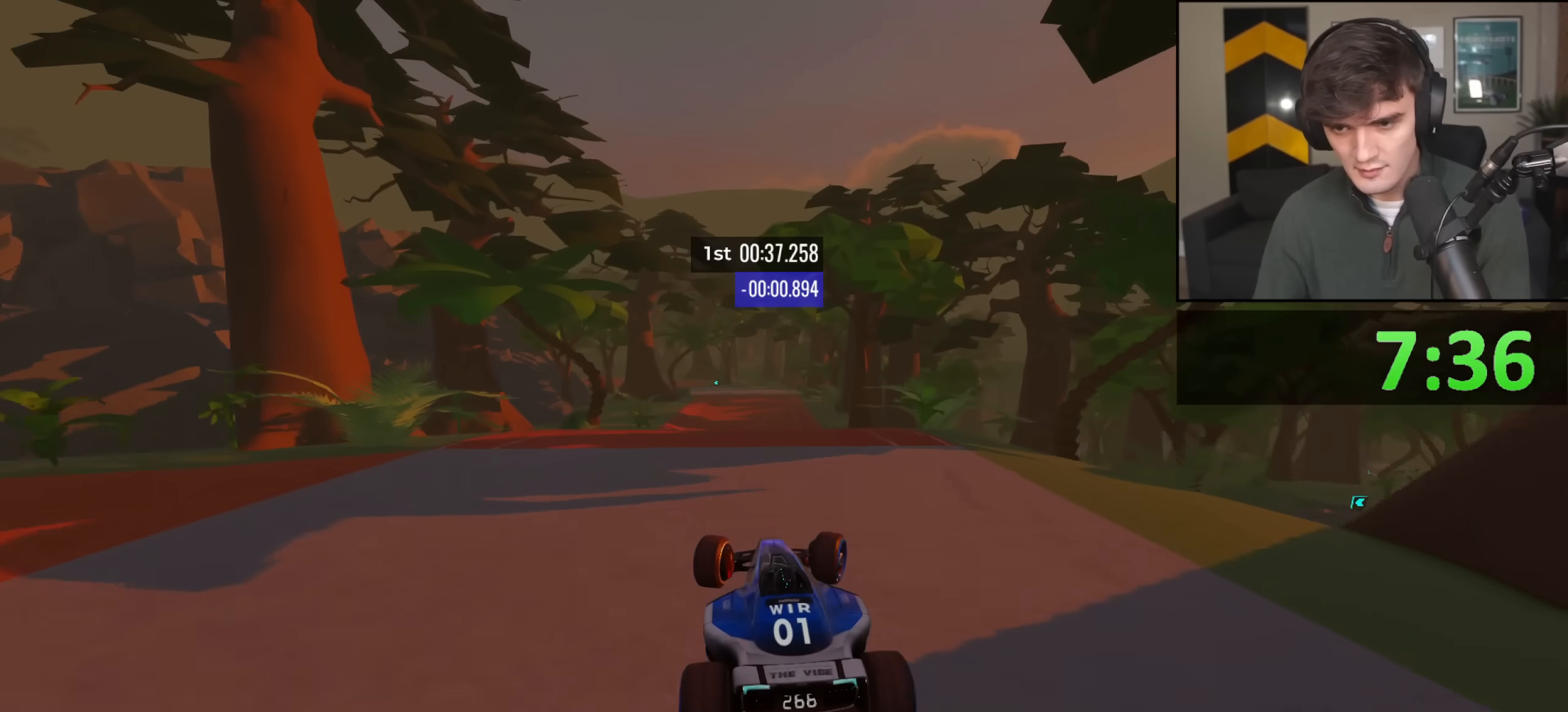
{"keys": ["right", "up"], "events": []}